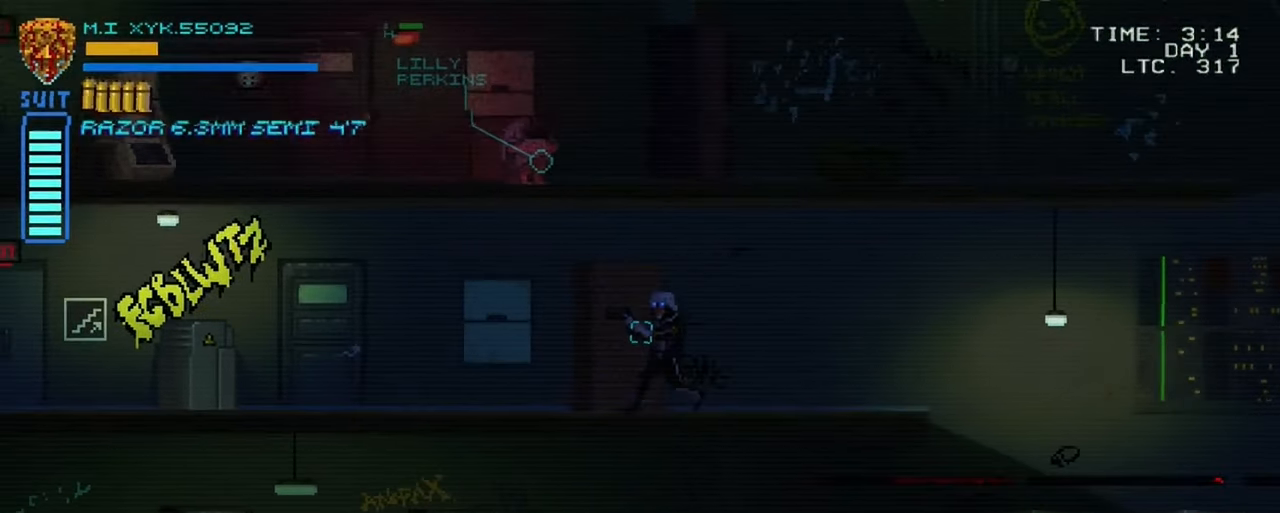
Gameplay with a controller (Xbox layout); each line is a JSON object with the inputs held at the frame after it. "events" lists button and stick changes between this image and that frame as [ms after this image, input, new state], when the widget could be followed in between. Not read: L3 R3.
{"buttons": [], "left_stick": "left", "right_stick": "center", "events": []}
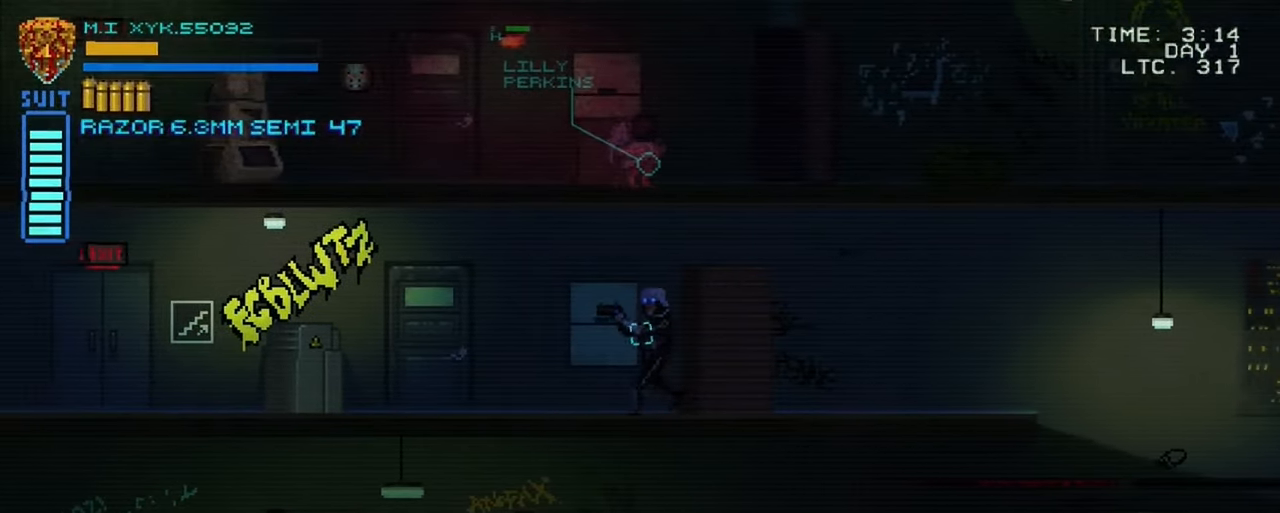
{"buttons": [], "left_stick": "left", "right_stick": "center", "events": []}
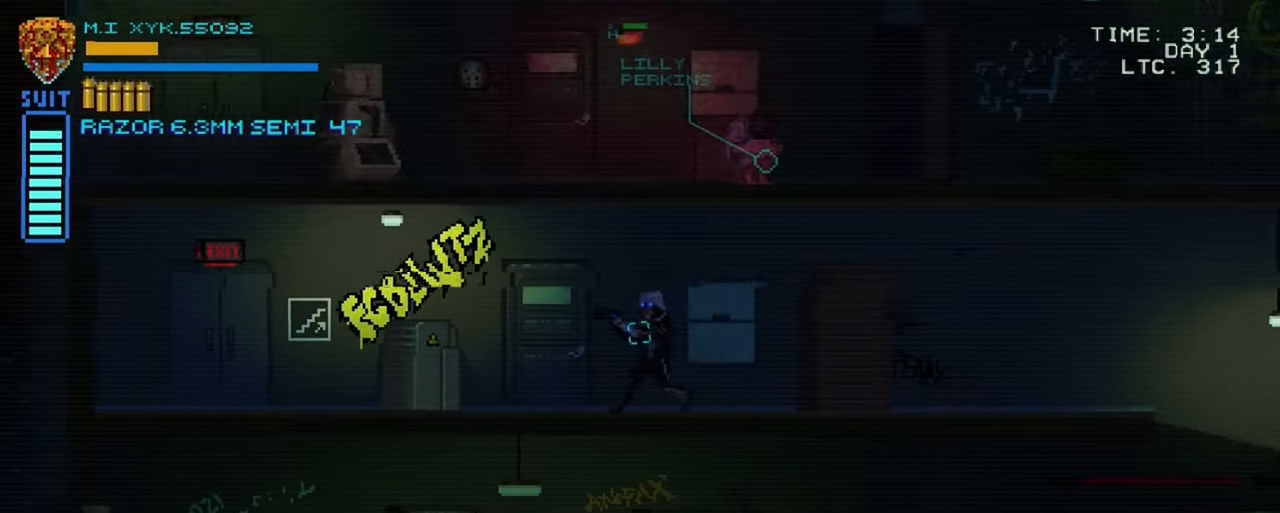
{"buttons": [], "left_stick": "left", "right_stick": "center", "events": []}
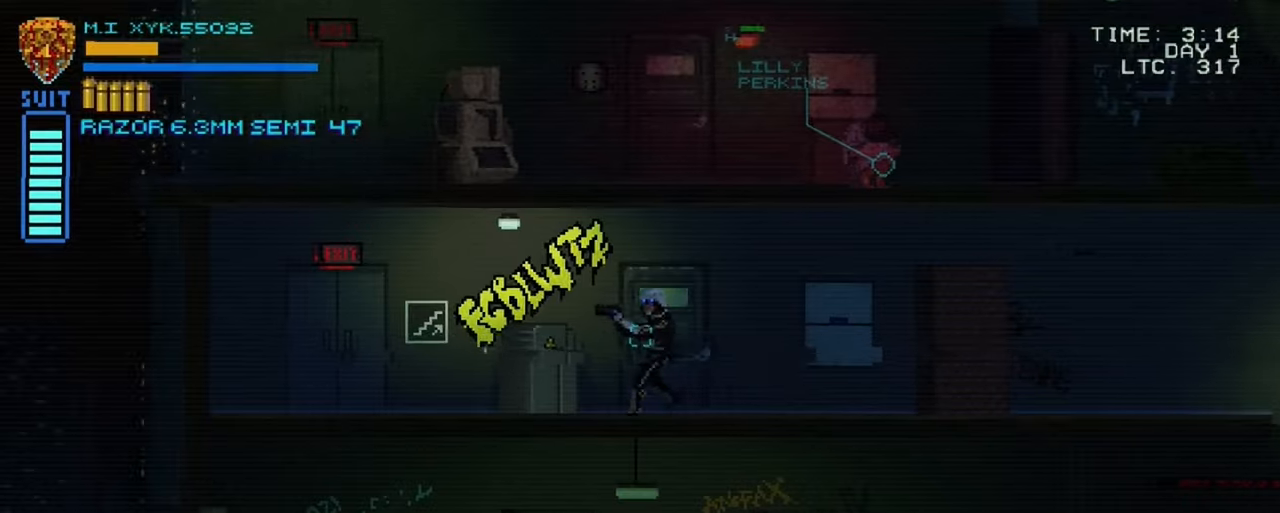
{"buttons": [], "left_stick": "left", "right_stick": "center", "events": []}
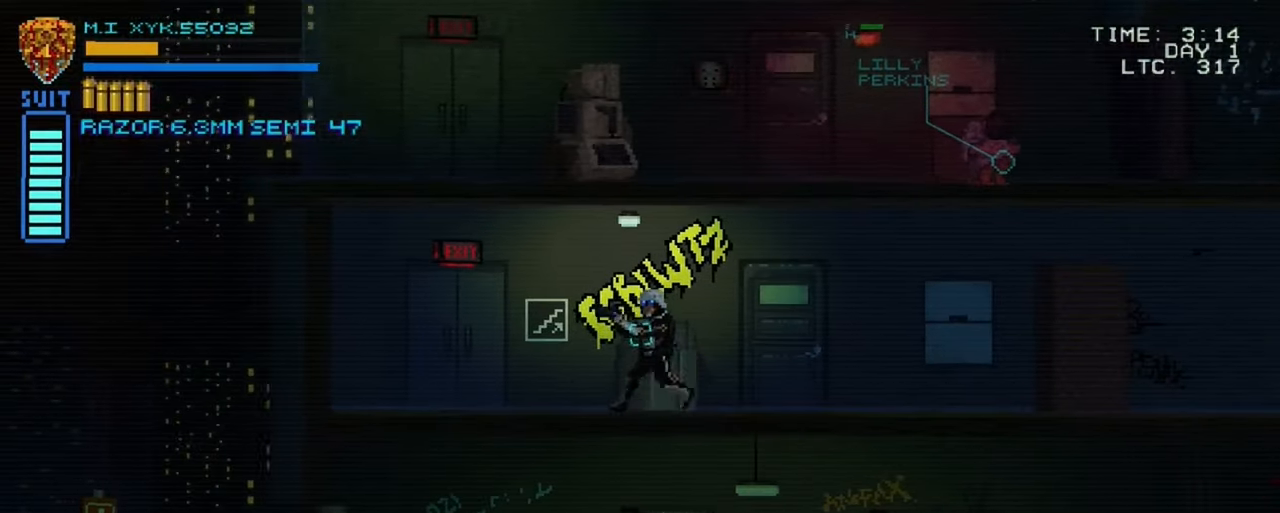
{"buttons": [], "left_stick": "left", "right_stick": "center", "events": []}
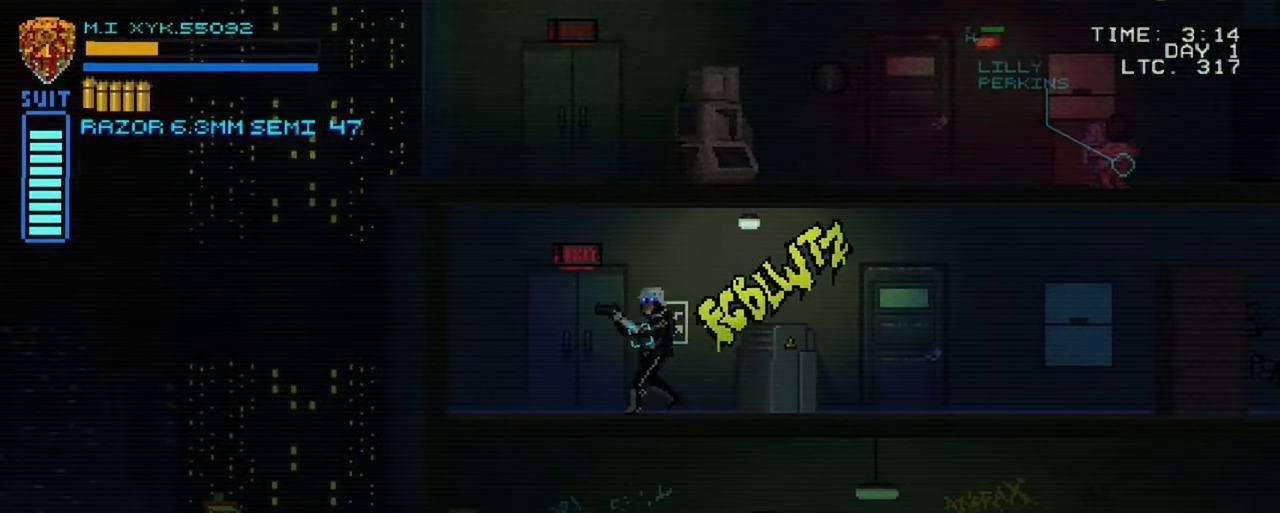
{"buttons": ["L1"], "left_stick": "center", "right_stick": "center", "events": [[233, "L1", "down"], [233, "left_stick", "center"]]}
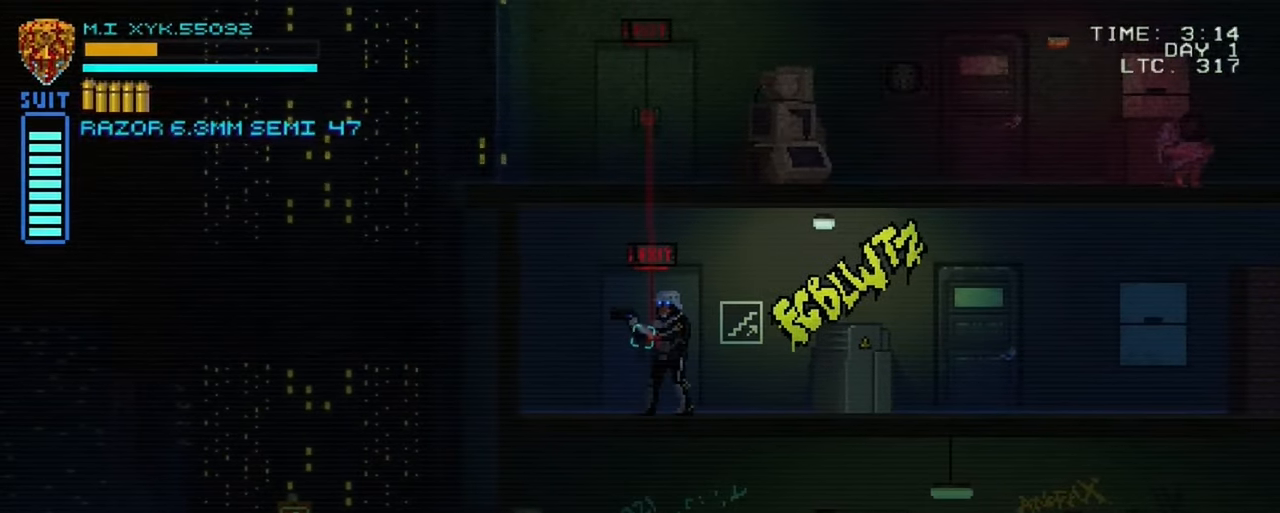
{"buttons": ["L1"], "left_stick": "center", "right_stick": "center", "events": [[300, "DPAD_UP", "down"], [450, "DPAD_UP", "up"]]}
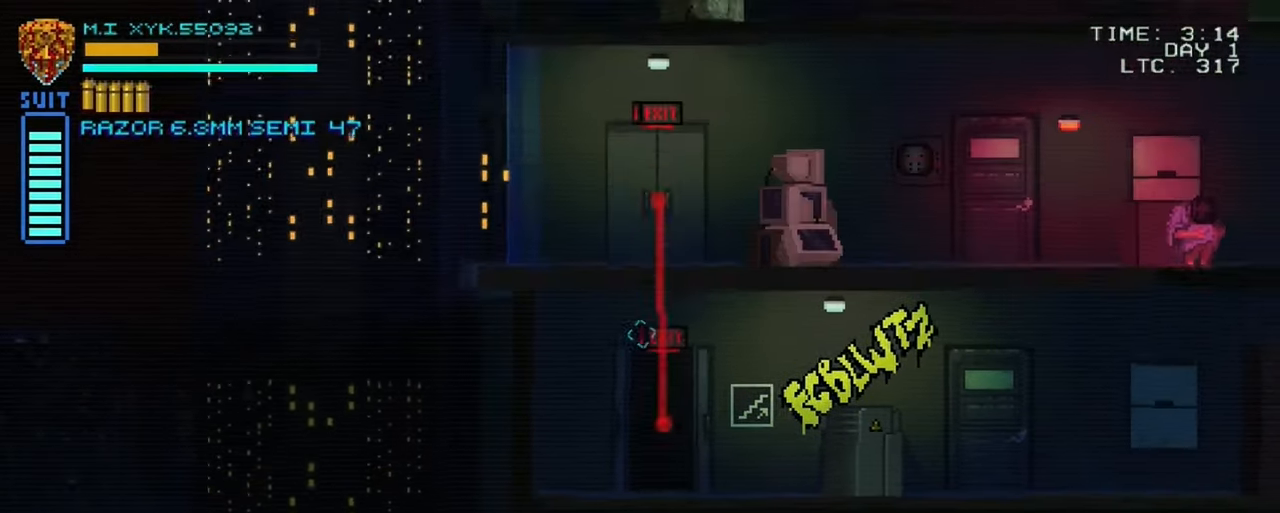
{"buttons": [], "left_stick": "right", "right_stick": "center", "events": [[17, "L1", "up"], [317, "left_stick", "right"]]}
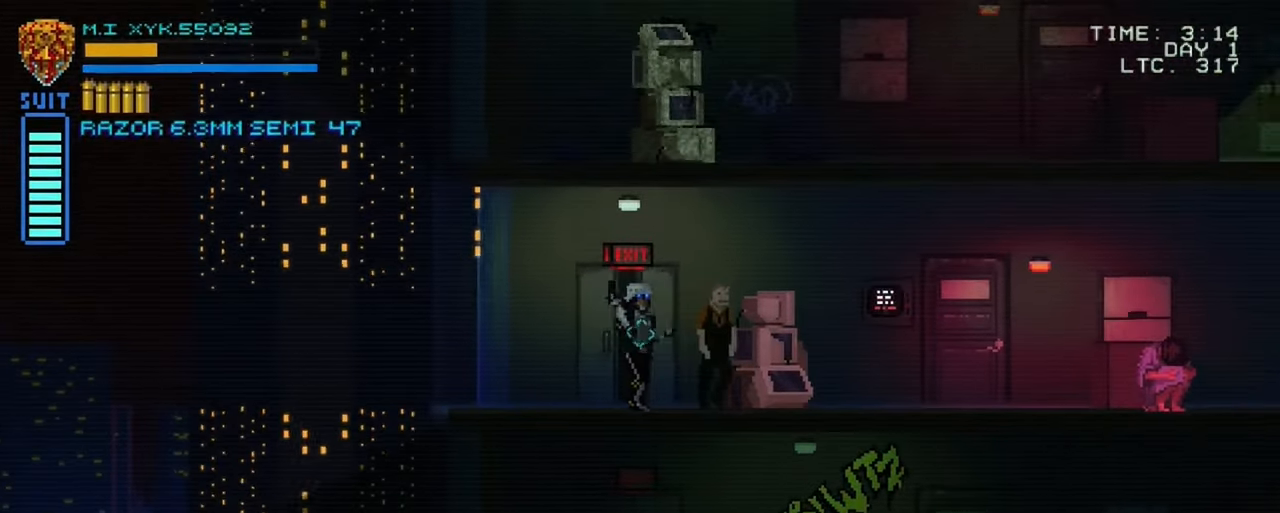
{"buttons": [], "left_stick": "right", "right_stick": "center", "events": []}
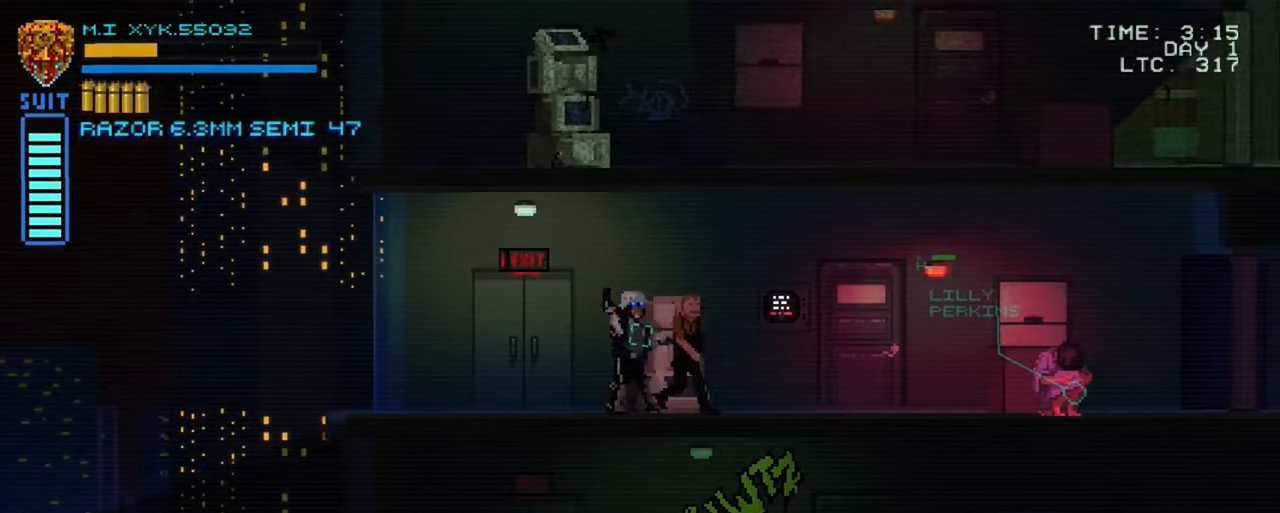
{"buttons": [], "left_stick": "right", "right_stick": "center", "events": []}
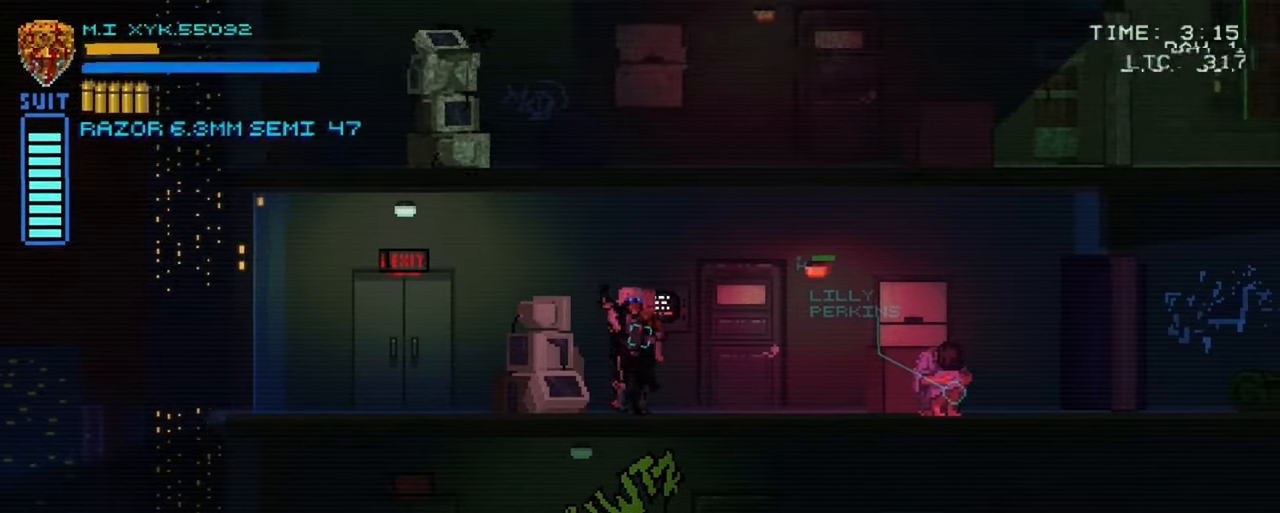
{"buttons": [], "left_stick": "right", "right_stick": "center", "events": []}
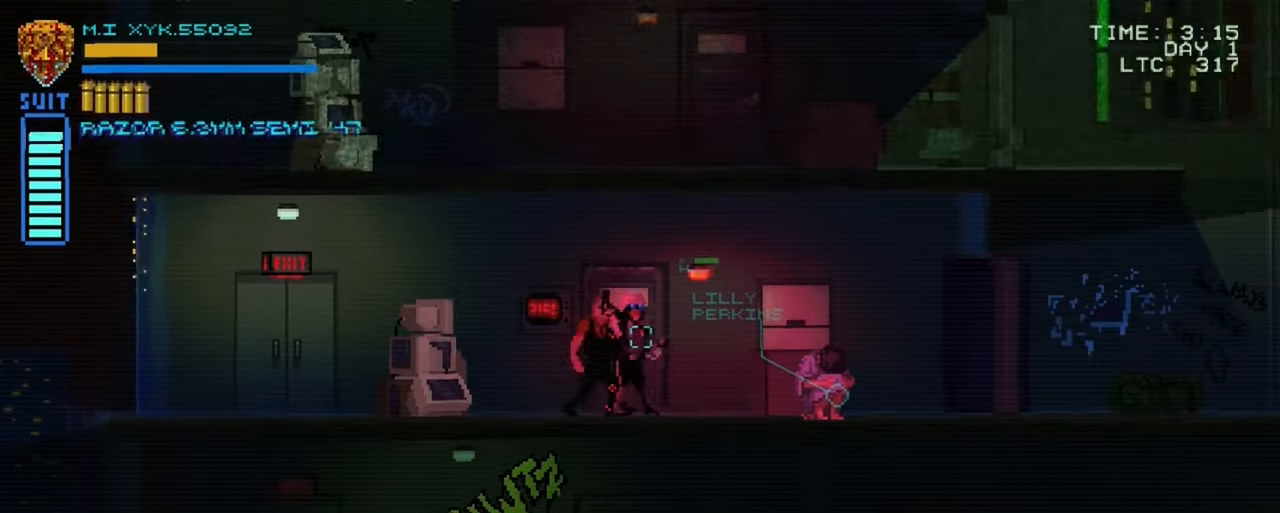
{"buttons": [], "left_stick": "right", "right_stick": "center", "events": []}
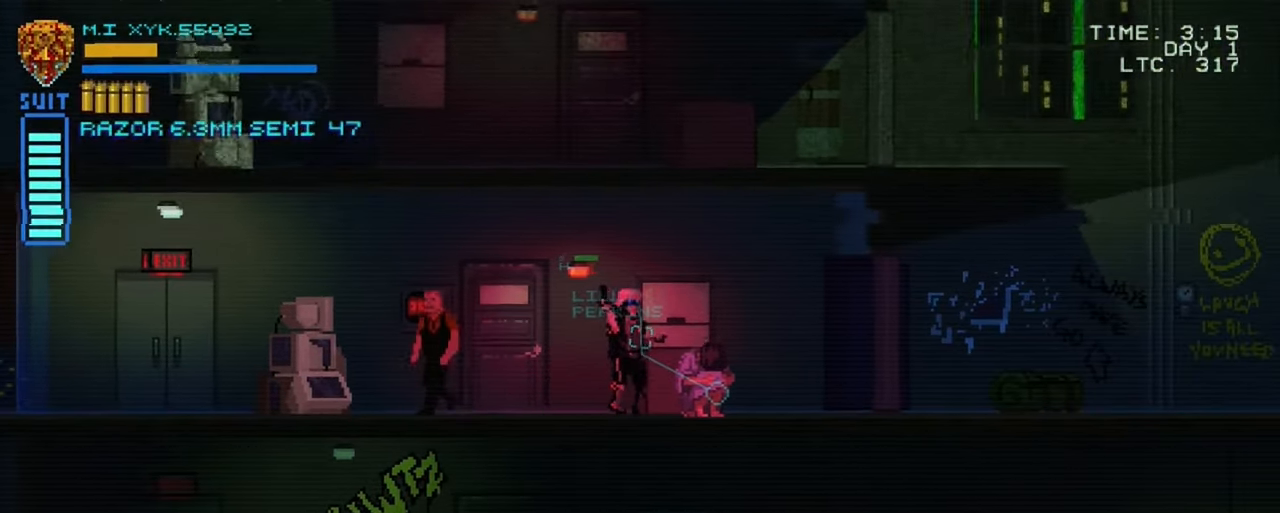
{"buttons": [], "left_stick": "right", "right_stick": "center", "events": []}
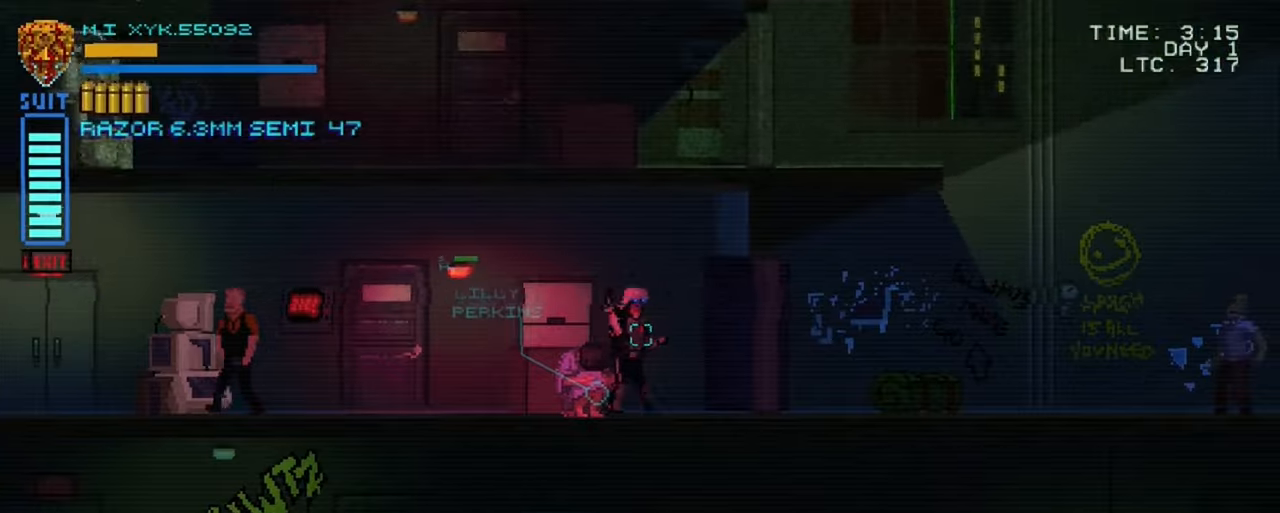
{"buttons": [], "left_stick": "right", "right_stick": "center", "events": []}
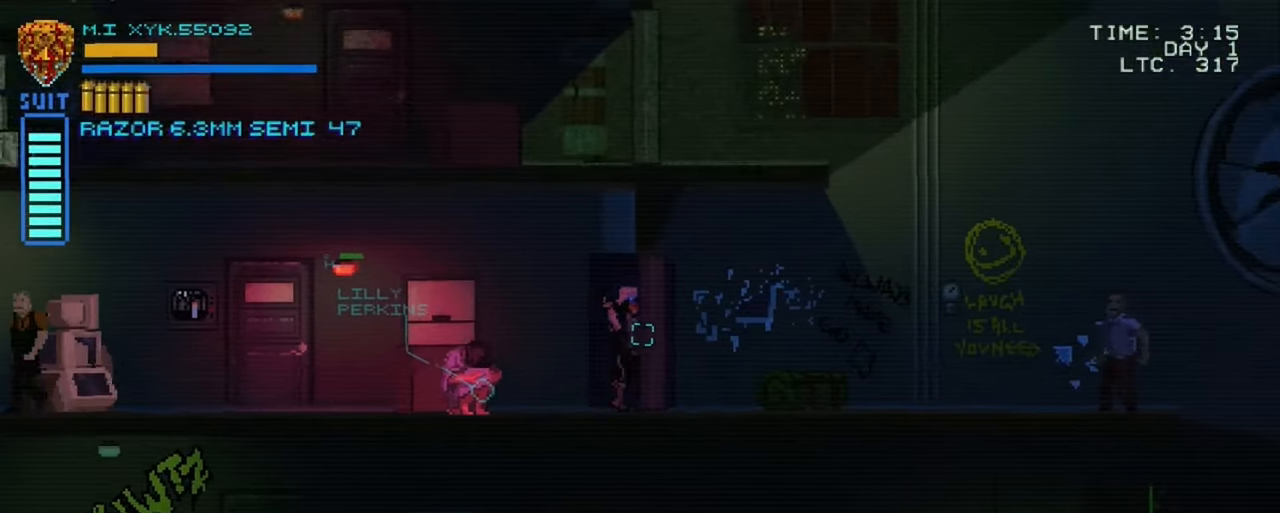
{"buttons": [], "left_stick": "right", "right_stick": "center", "events": []}
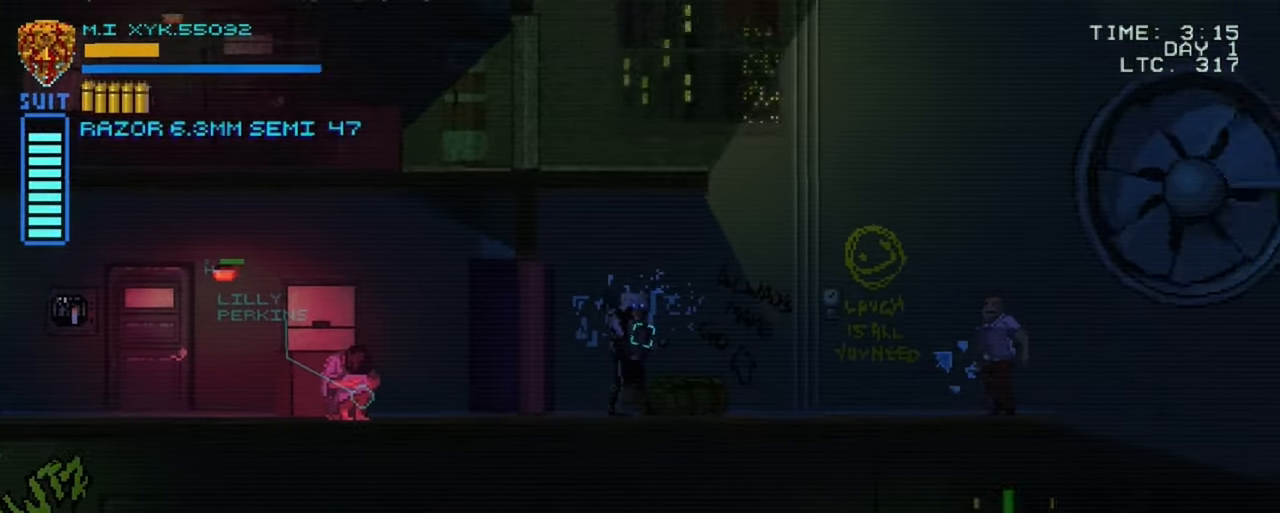
{"buttons": [], "left_stick": "right", "right_stick": "center", "events": []}
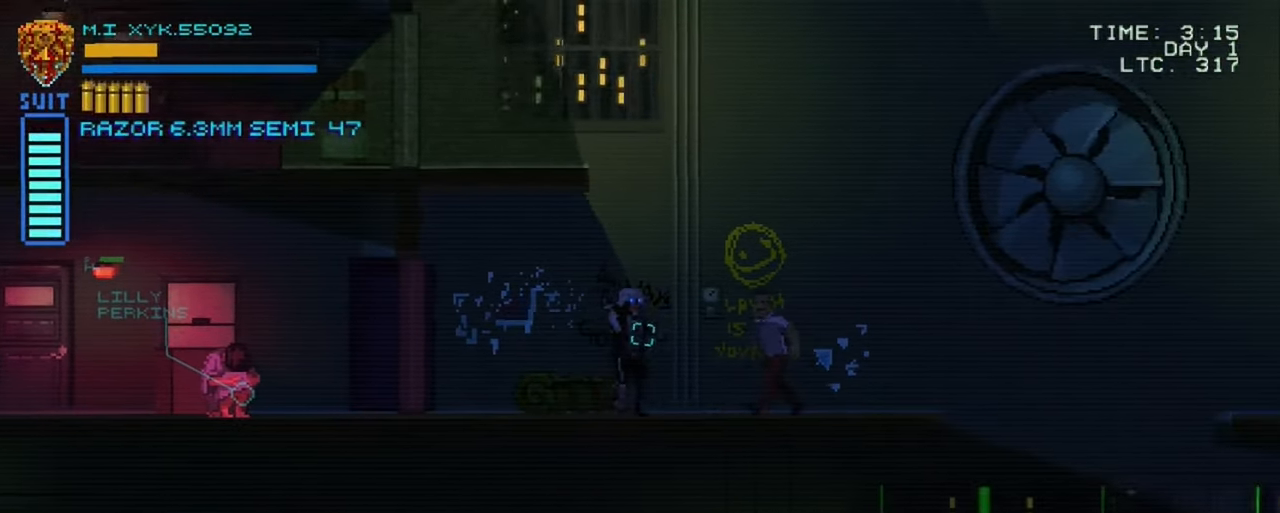
{"buttons": [], "left_stick": "up-left", "right_stick": "center", "events": [[317, "left_stick", "up-left"]]}
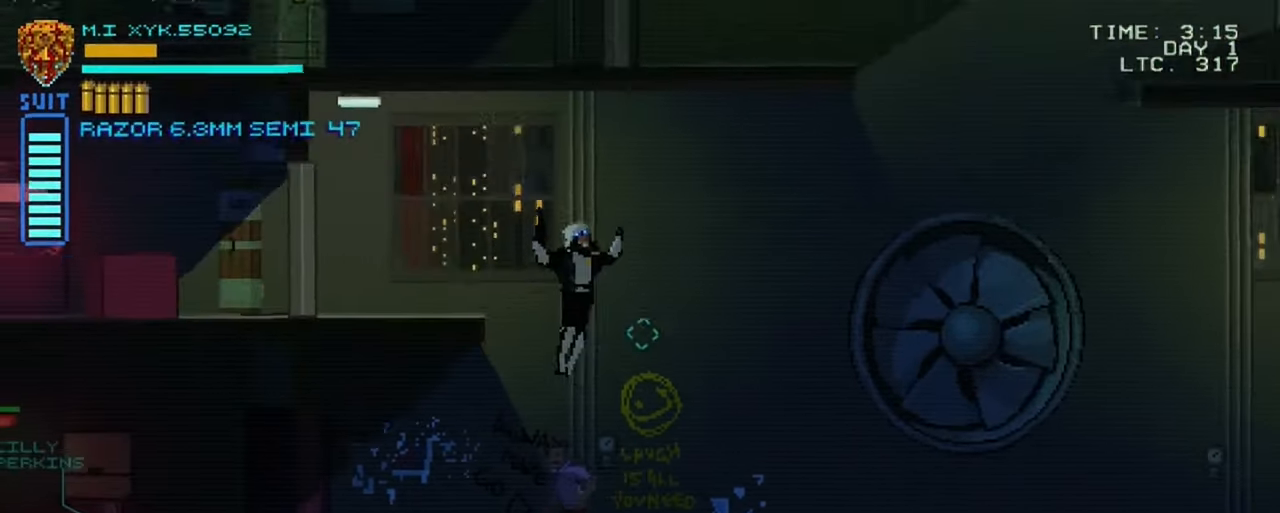
{"buttons": [], "left_stick": "right", "right_stick": "center", "events": [[400, "left_stick", "right"]]}
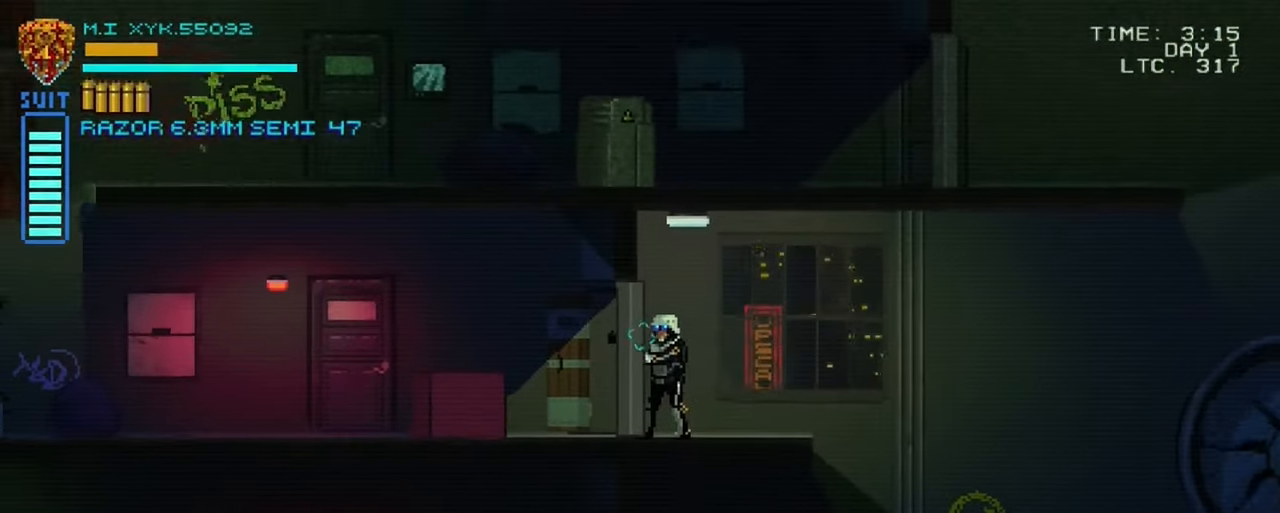
{"buttons": [], "left_stick": "right", "right_stick": "center", "events": [[50, "left_stick", "center"], [317, "left_stick", "right"]]}
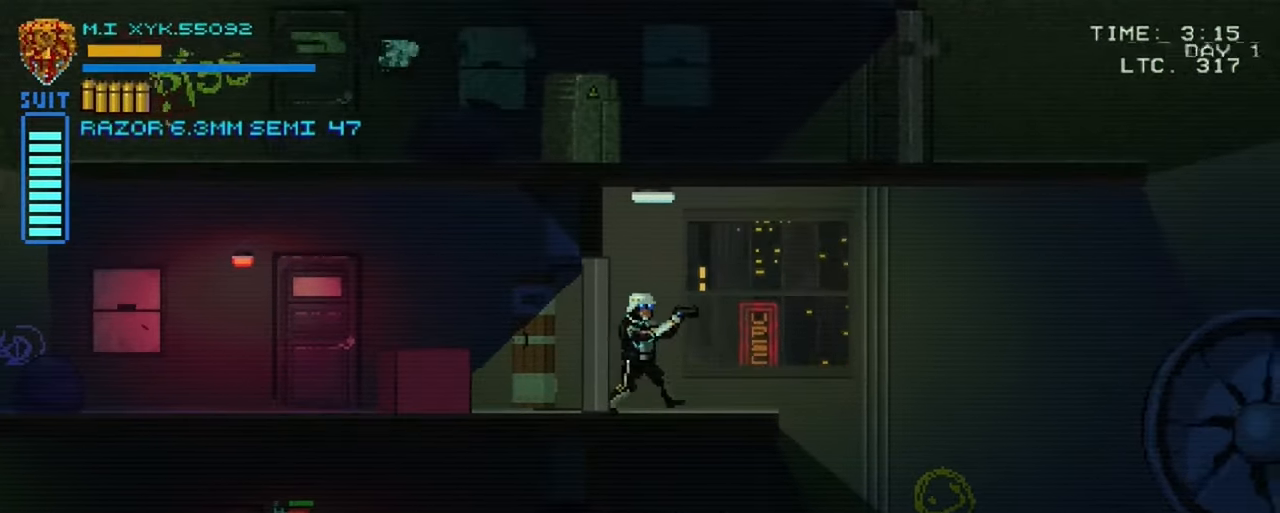
{"buttons": [], "left_stick": "right", "right_stick": "center", "events": []}
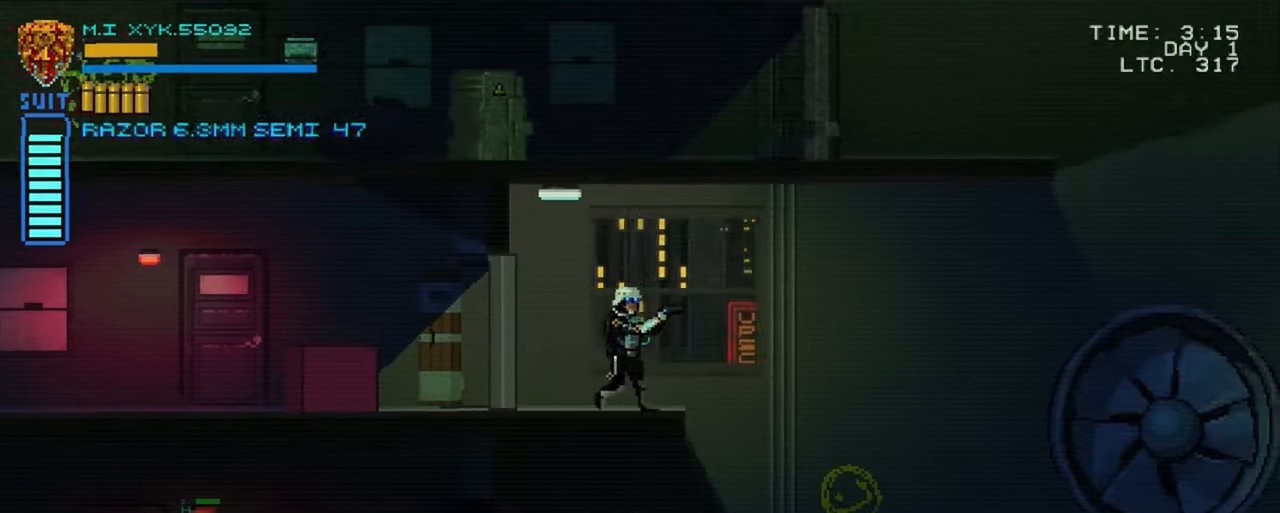
{"buttons": [], "left_stick": "right", "right_stick": "center", "events": []}
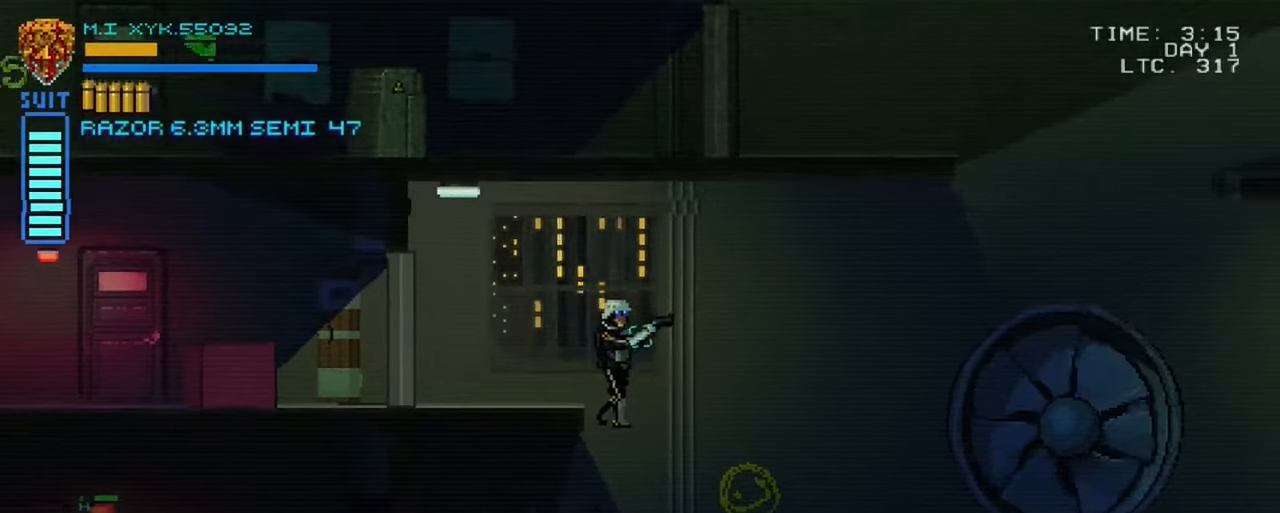
{"buttons": [], "left_stick": "right", "right_stick": "center", "events": []}
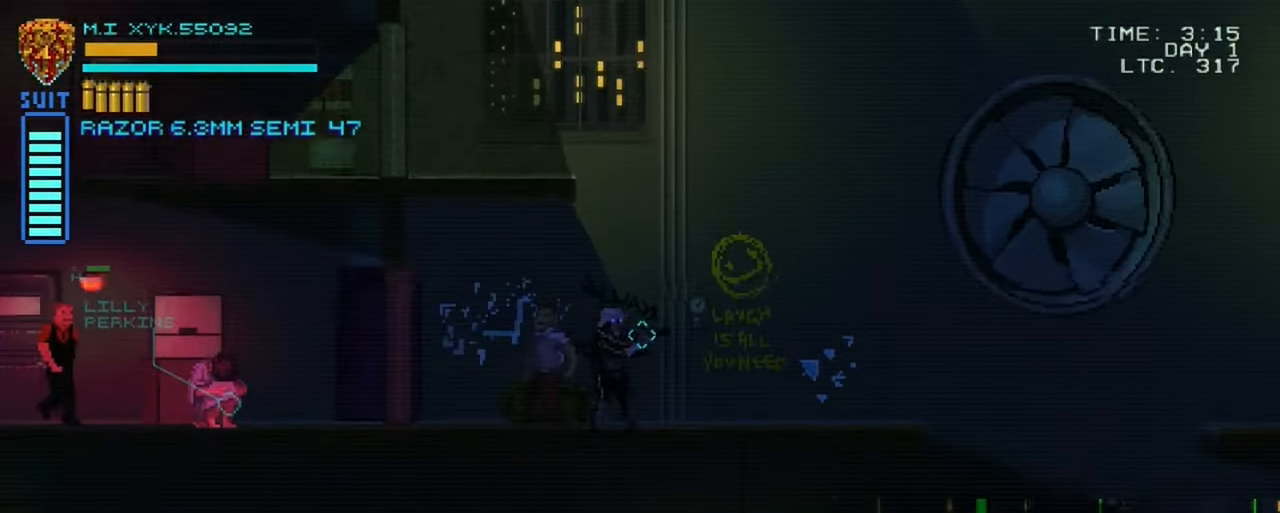
{"buttons": [], "left_stick": "right", "right_stick": "center", "events": []}
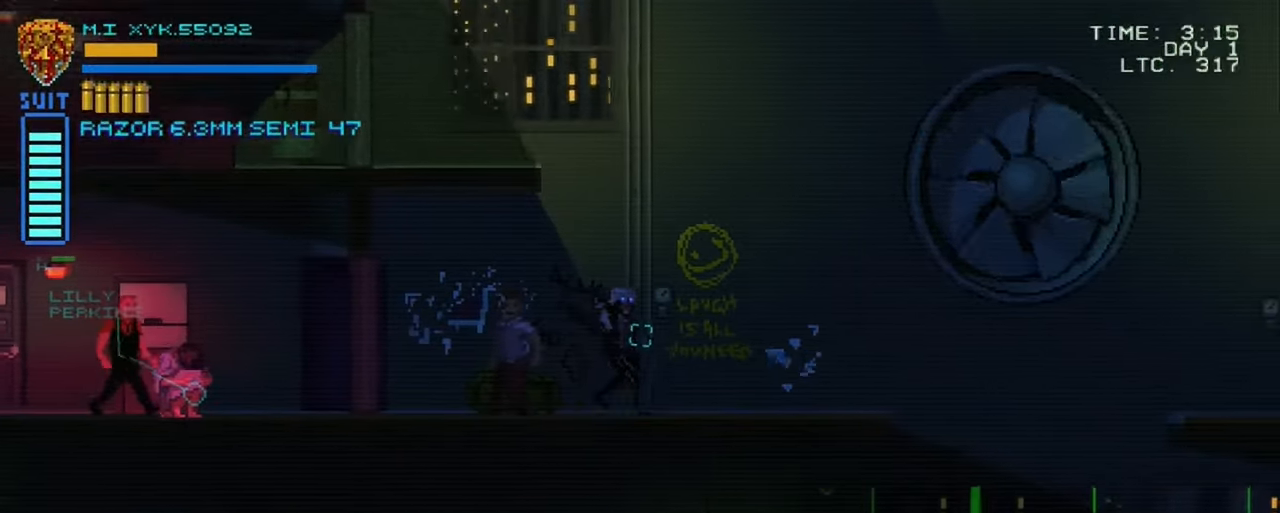
{"buttons": [], "left_stick": "right", "right_stick": "center", "events": []}
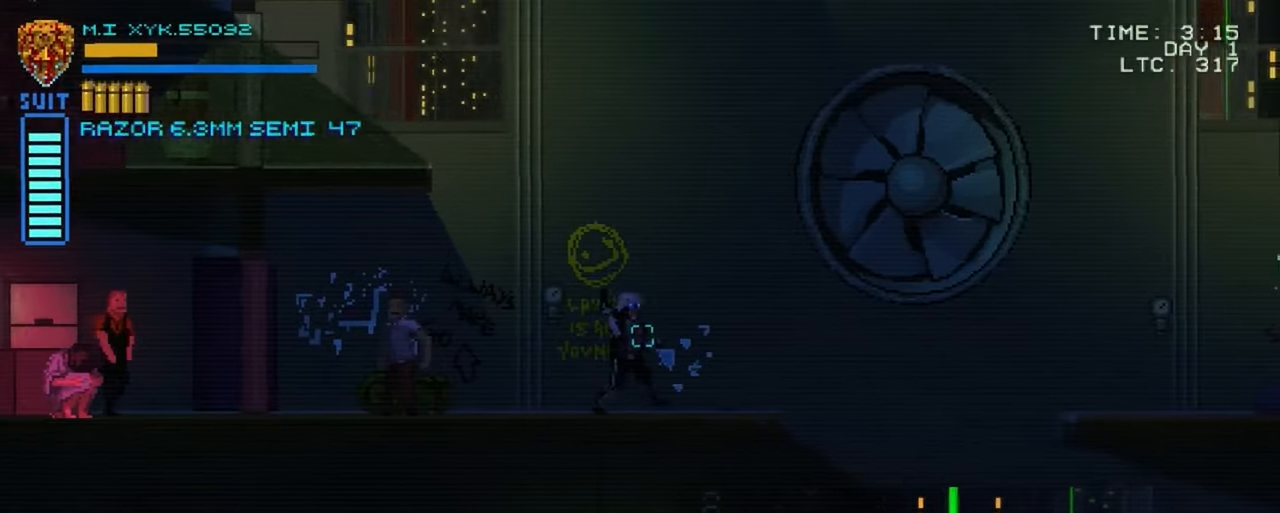
{"buttons": ["B"], "left_stick": "up-right", "right_stick": "center", "events": [[66, "B", "down"], [266, "left_stick", "up-right"]]}
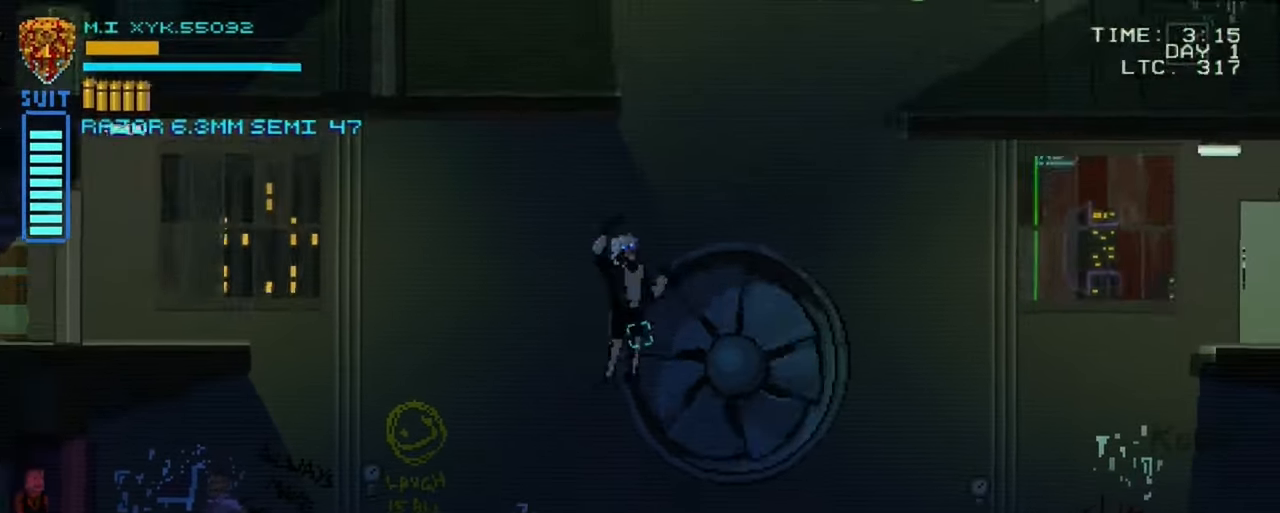
{"buttons": ["X"], "left_stick": "up-right", "right_stick": "center", "events": [[200, "B", "up"], [316, "X", "down"]]}
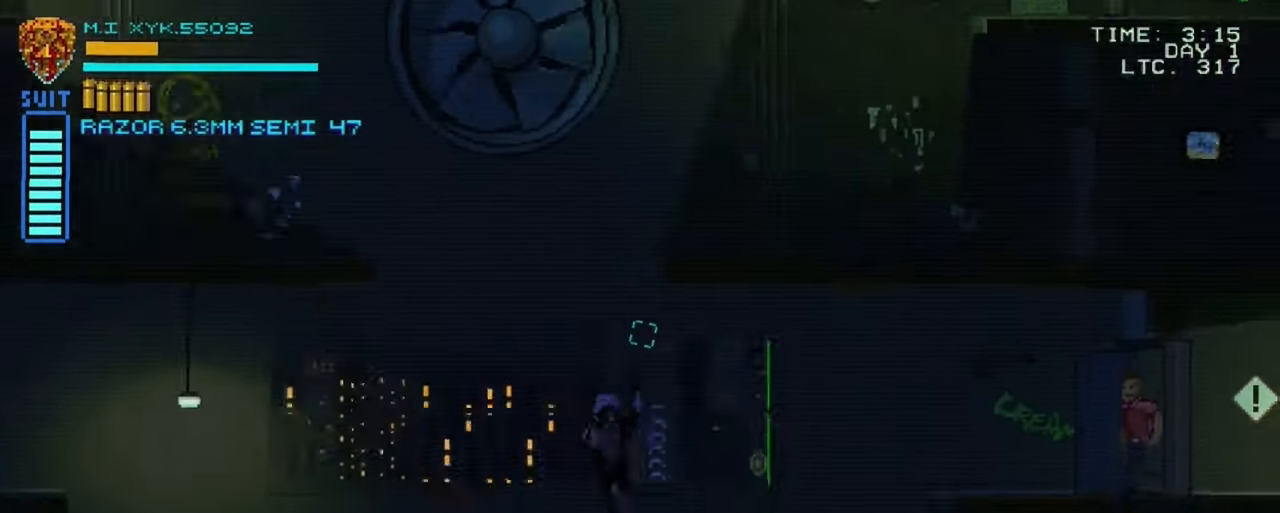
{"buttons": [], "left_stick": "left", "right_stick": "center", "events": [[133, "X", "up"], [250, "left_stick", "up-left"], [450, "left_stick", "left"]]}
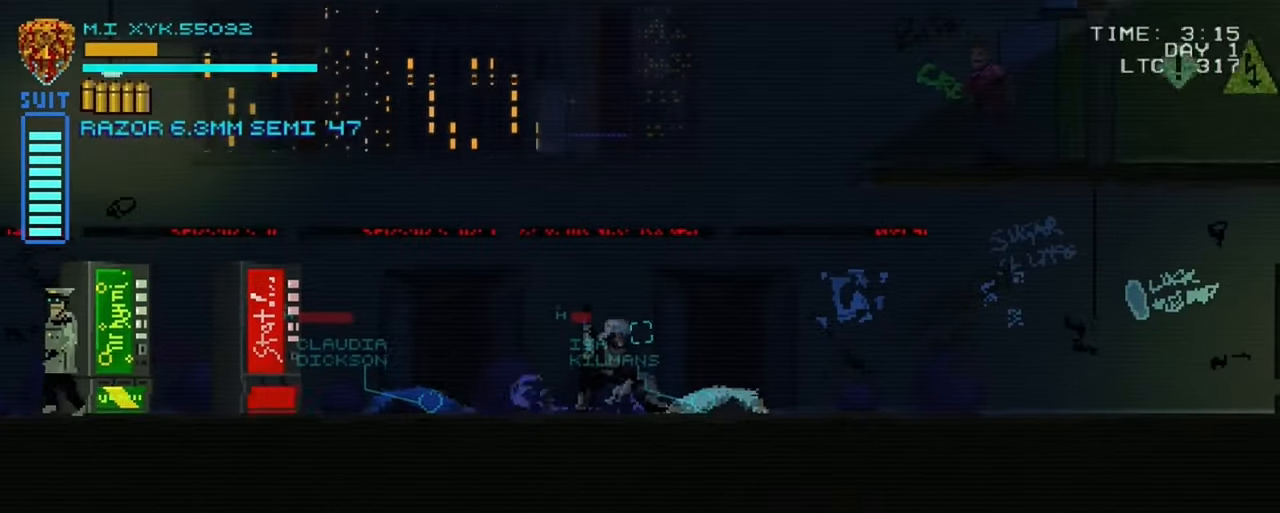
{"buttons": ["X"], "left_stick": "left", "right_stick": "center", "events": [[150, "X", "down"]]}
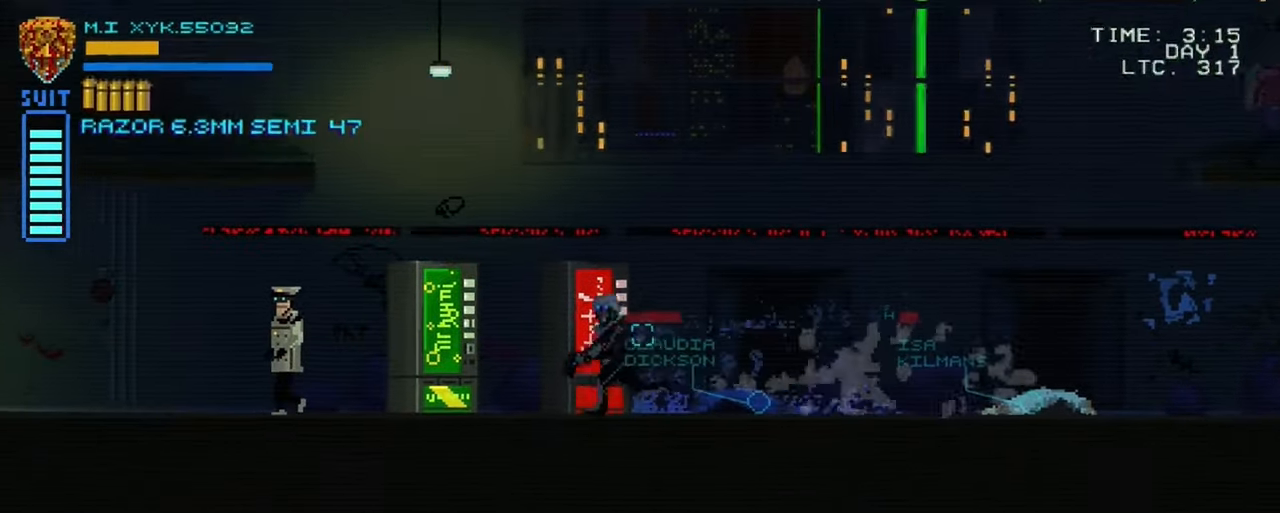
{"buttons": ["X"], "left_stick": "up-left", "right_stick": "center", "events": [[83, "left_stick", "up-left"]]}
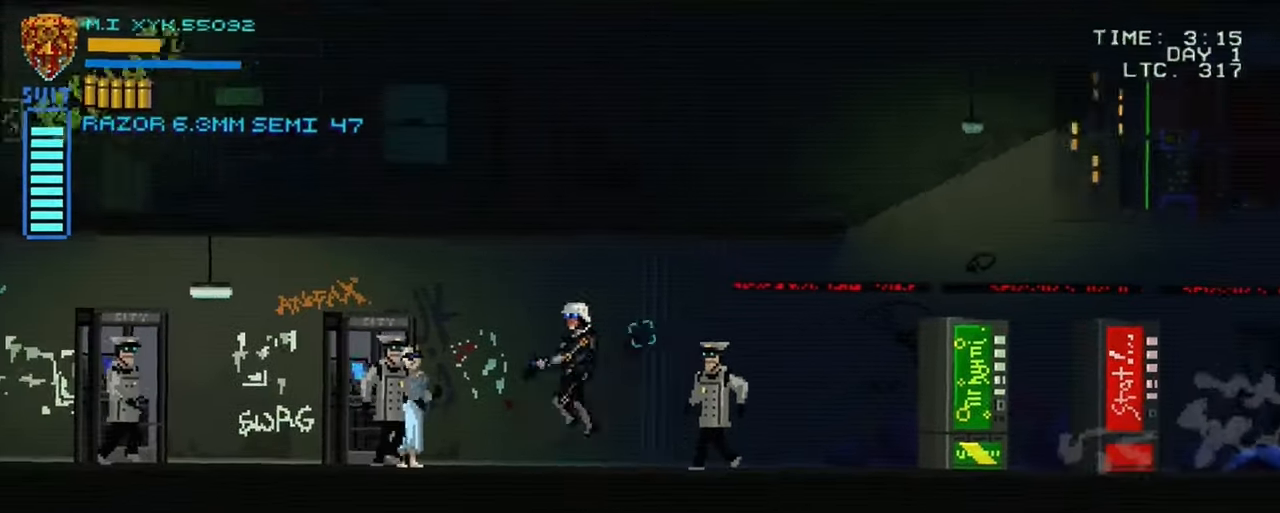
{"buttons": ["X"], "left_stick": "up-left", "right_stick": "center", "events": [[66, "X", "up"], [250, "X", "down"]]}